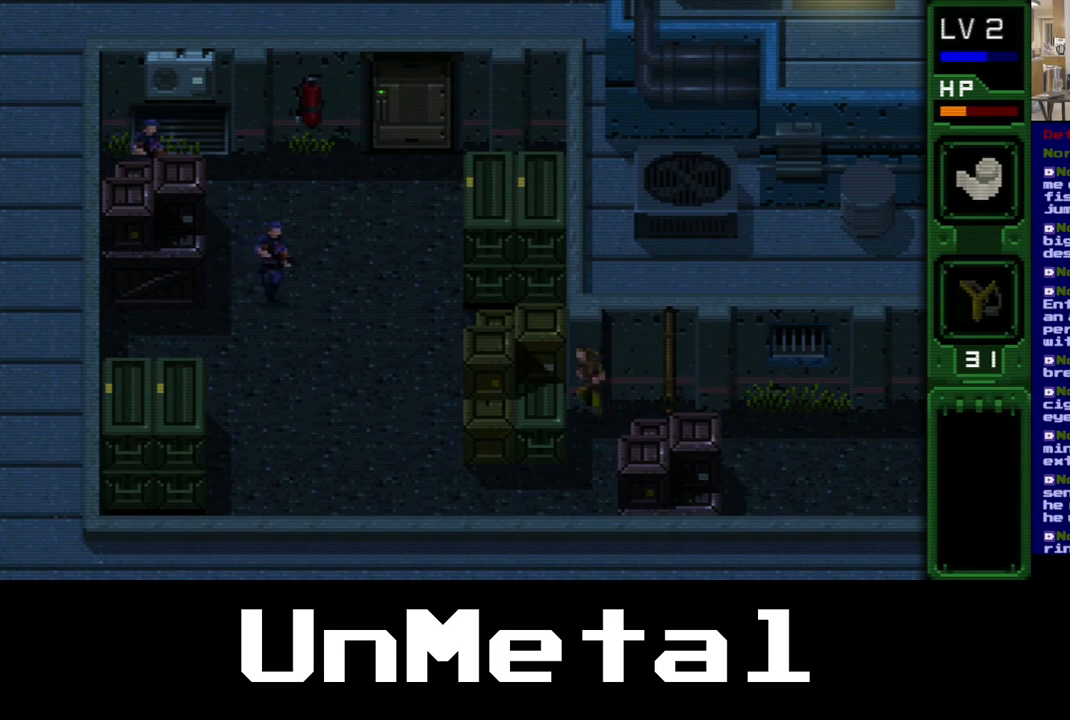
Gameplay with a controller (Xbox layout); each line is a JSON object with the inputs held at the frame after it. "events" lists button and stick changes between this image and that frame as [ms after this image, input, new state], when the widget could be followed in between. Not read: L3 R3.
{"buttons": [], "left_stick": "center", "right_stick": "center", "events": [[233, "DPAD_LEFT", "up"]]}
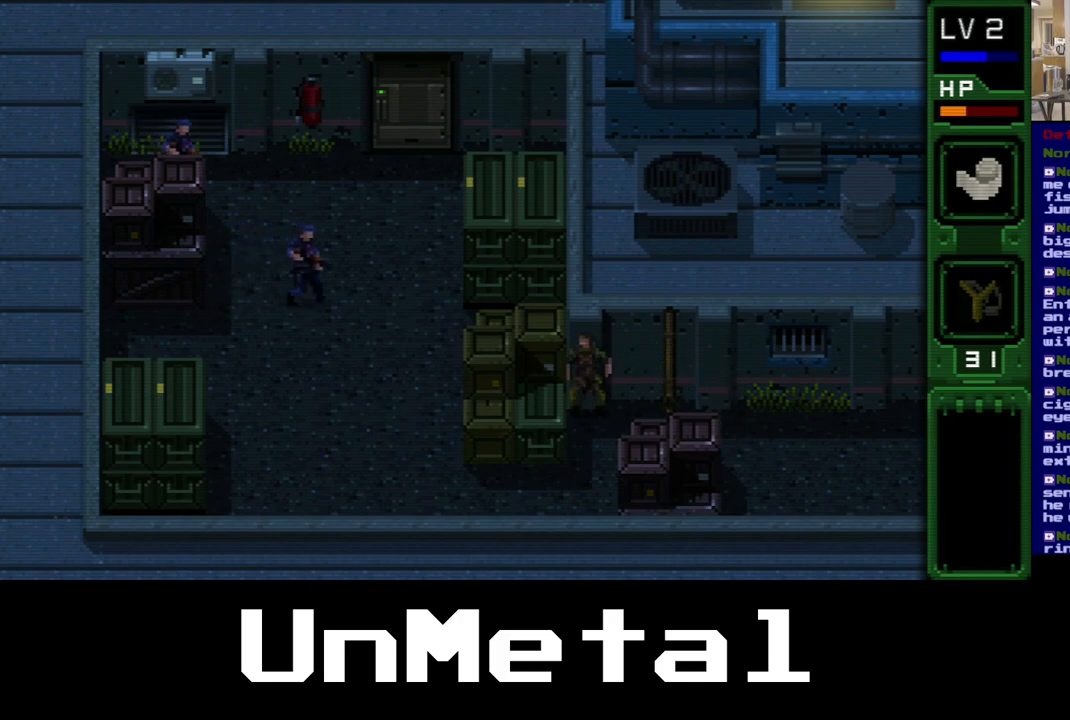
{"buttons": ["DPAD_LEFT"], "left_stick": "center", "right_stick": "center", "events": [[150, "DPAD_DOWN", "down"], [333, "DPAD_DOWN", "up"], [367, "DPAD_LEFT", "down"]]}
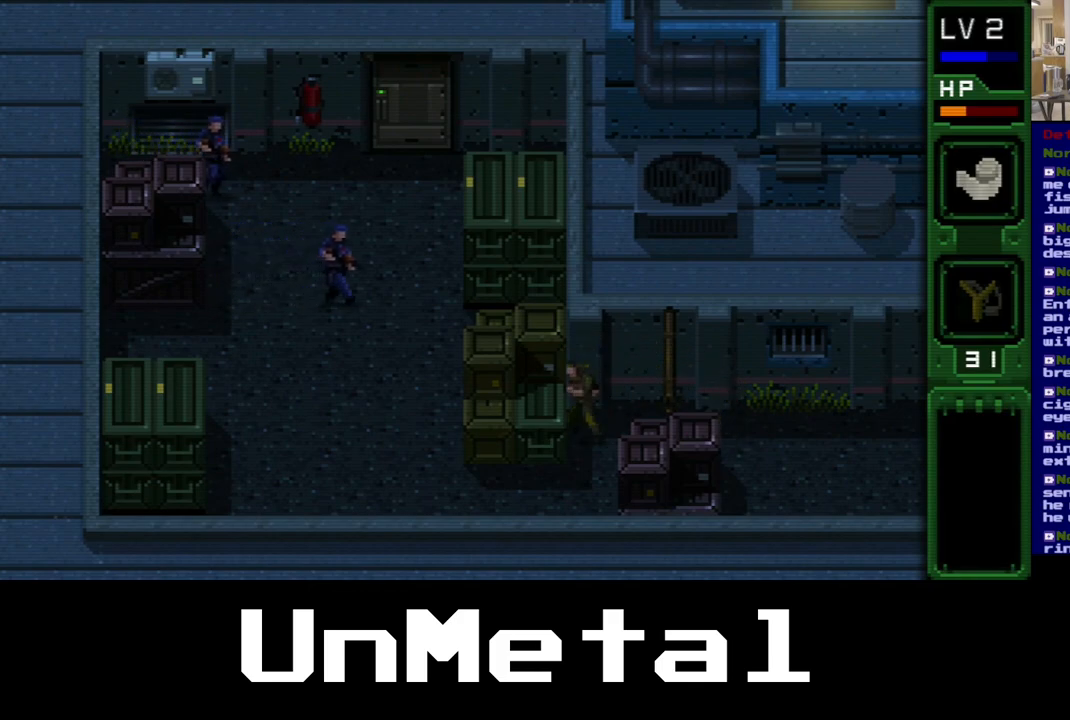
{"buttons": [], "left_stick": "center", "right_stick": "center", "events": [[50, "DPAD_LEFT", "up"]]}
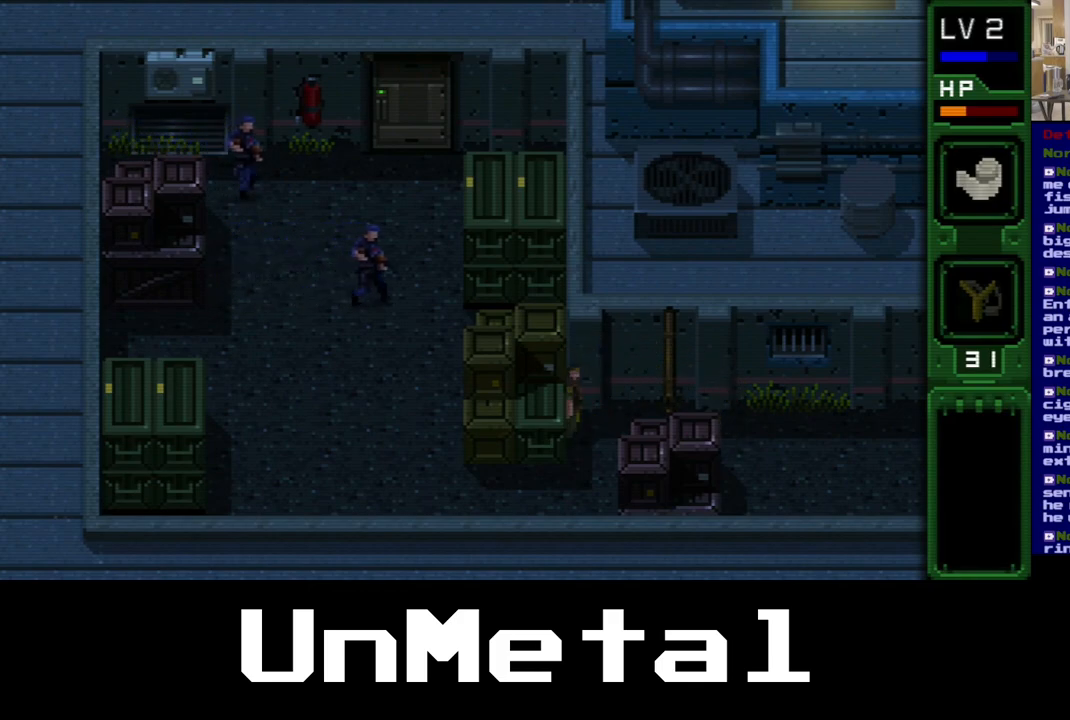
{"buttons": [], "left_stick": "center", "right_stick": "center", "events": []}
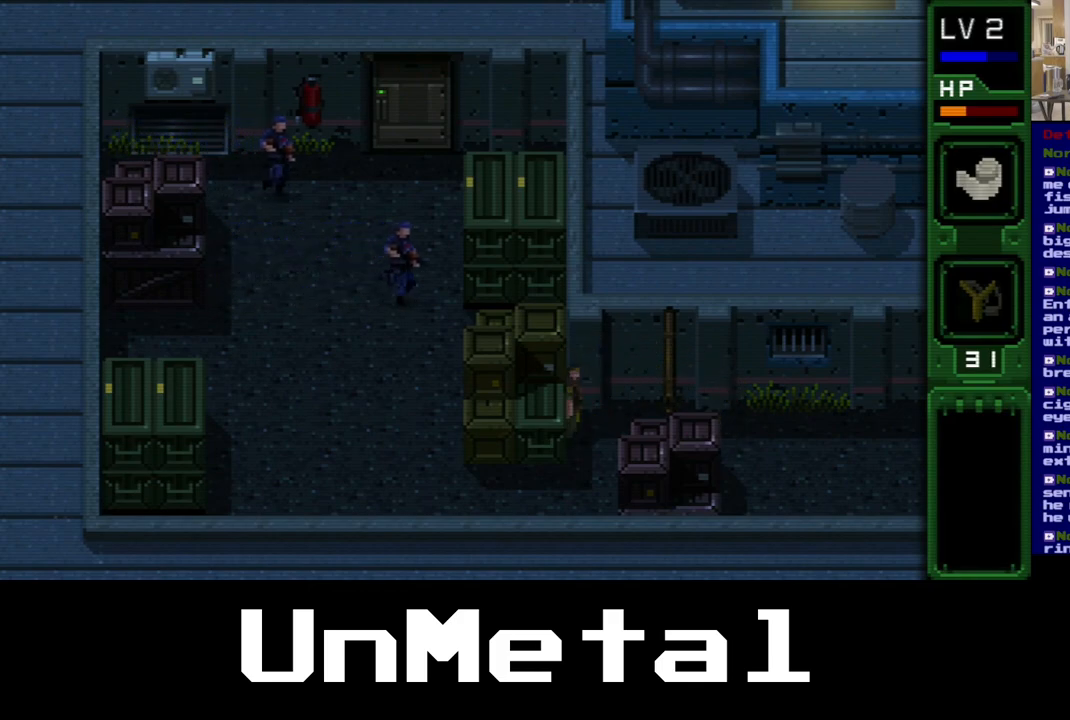
{"buttons": [], "left_stick": "center", "right_stick": "center", "events": []}
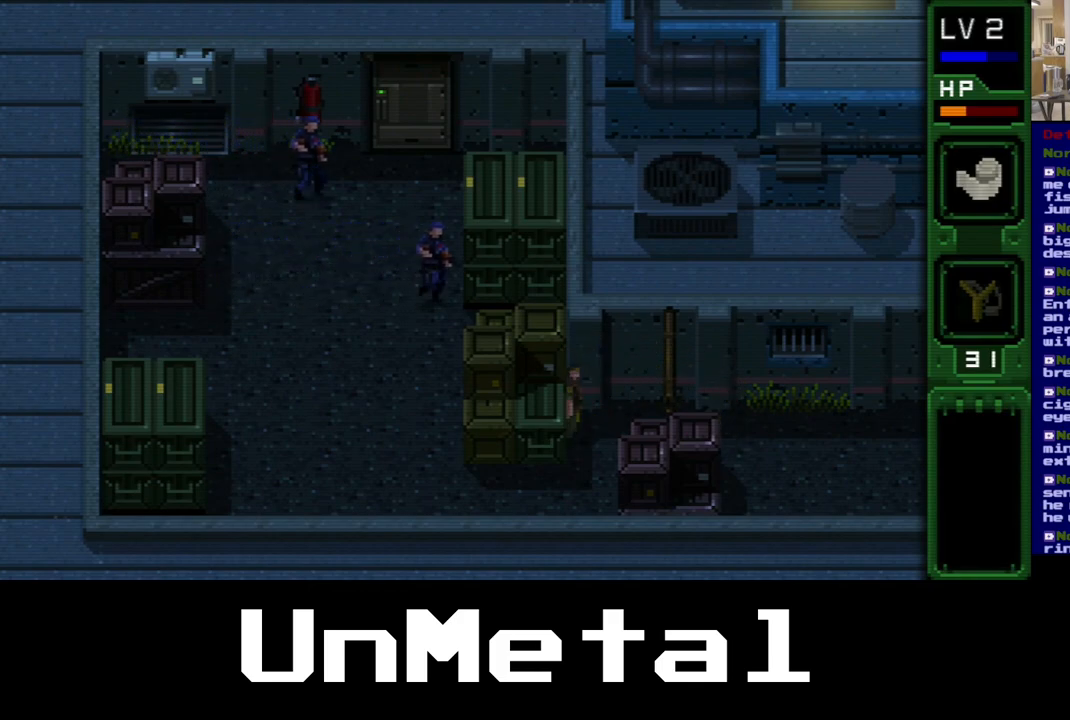
{"buttons": [], "left_stick": "center", "right_stick": "center", "events": []}
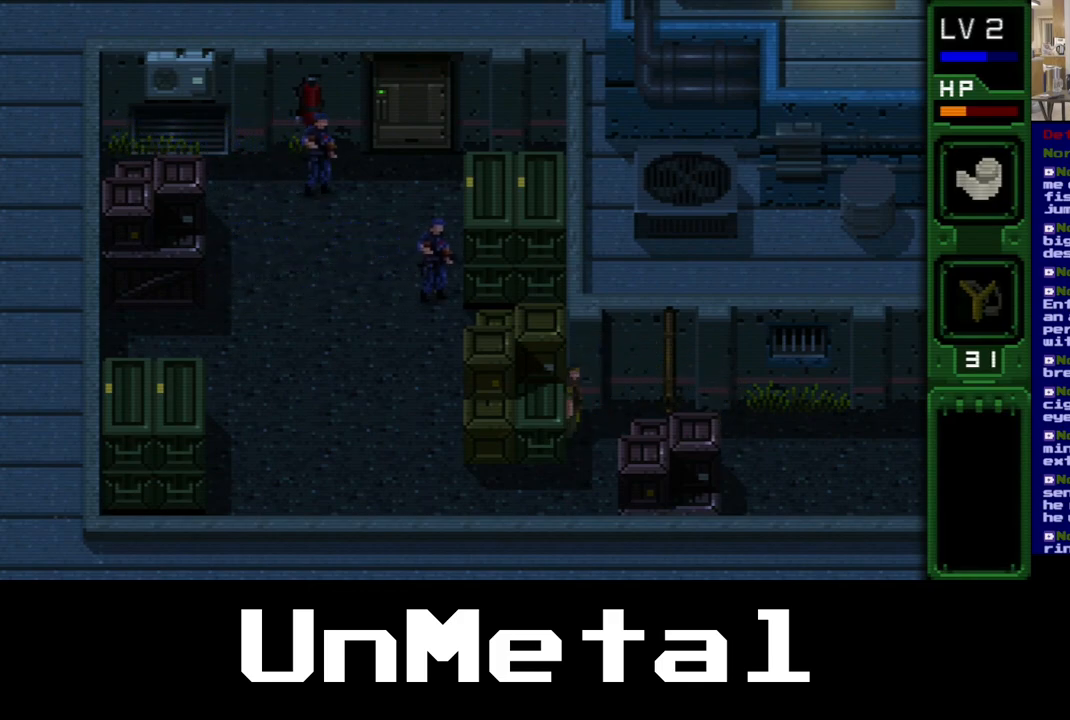
{"buttons": [], "left_stick": "center", "right_stick": "center", "events": []}
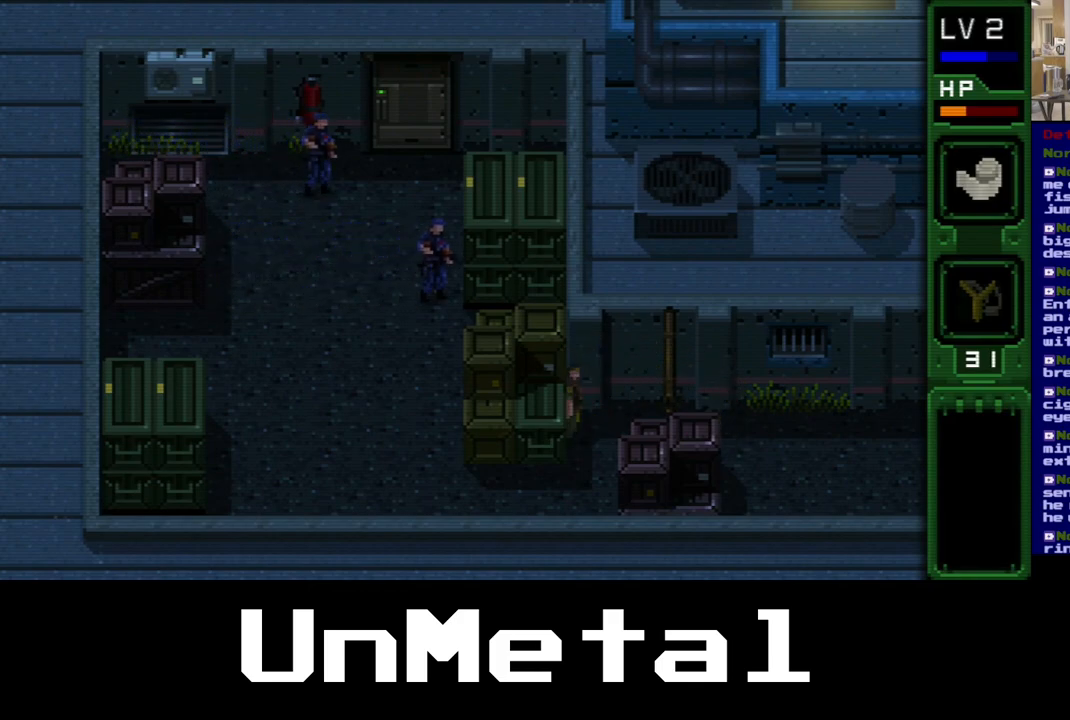
{"buttons": [], "left_stick": "center", "right_stick": "center", "events": []}
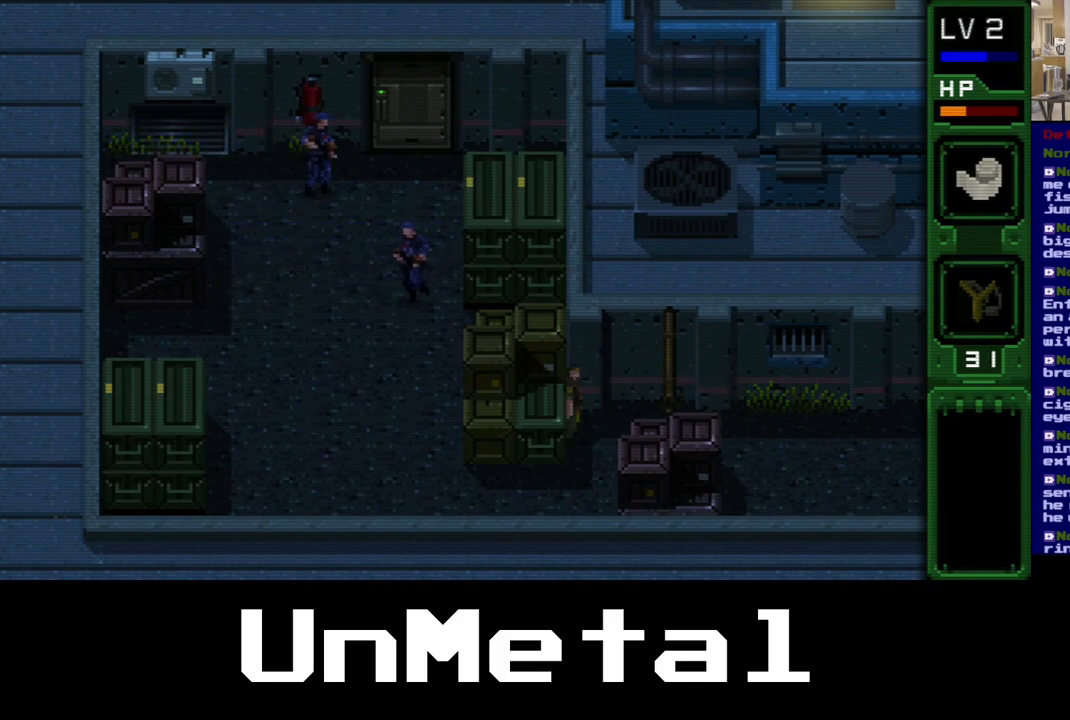
{"buttons": [], "left_stick": "center", "right_stick": "center", "events": [[133, "DPAD_DOWN", "down"], [233, "DPAD_DOWN", "up"]]}
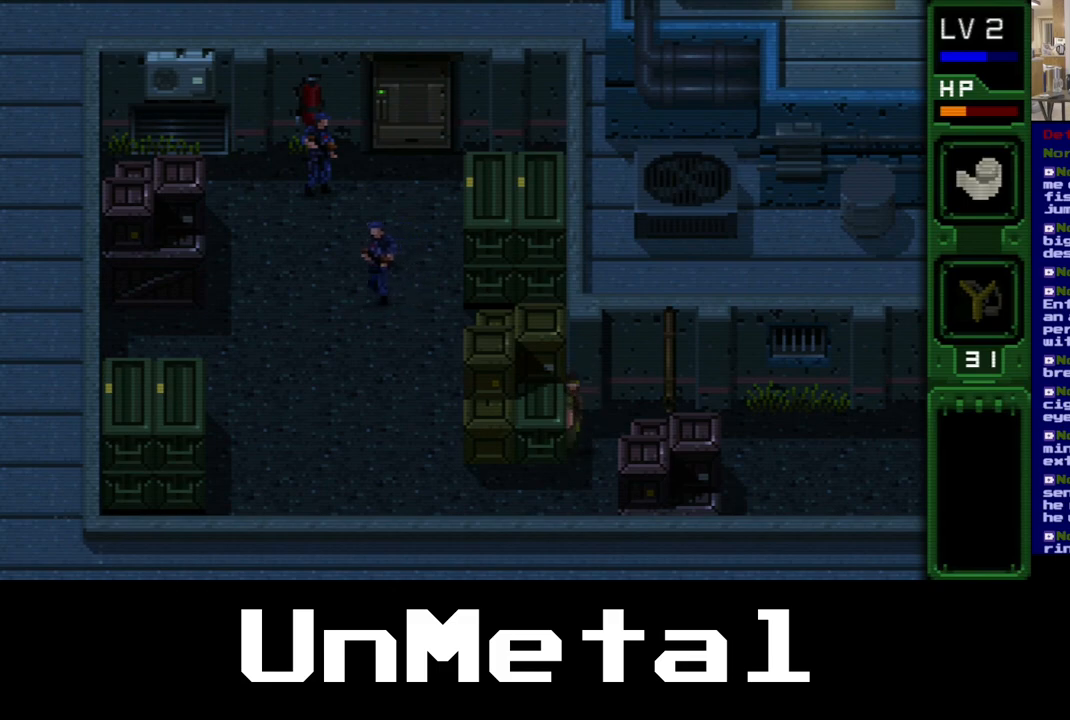
{"buttons": ["DPAD_DOWN"], "left_stick": "center", "right_stick": "center", "events": [[67, "DPAD_DOWN", "down"]]}
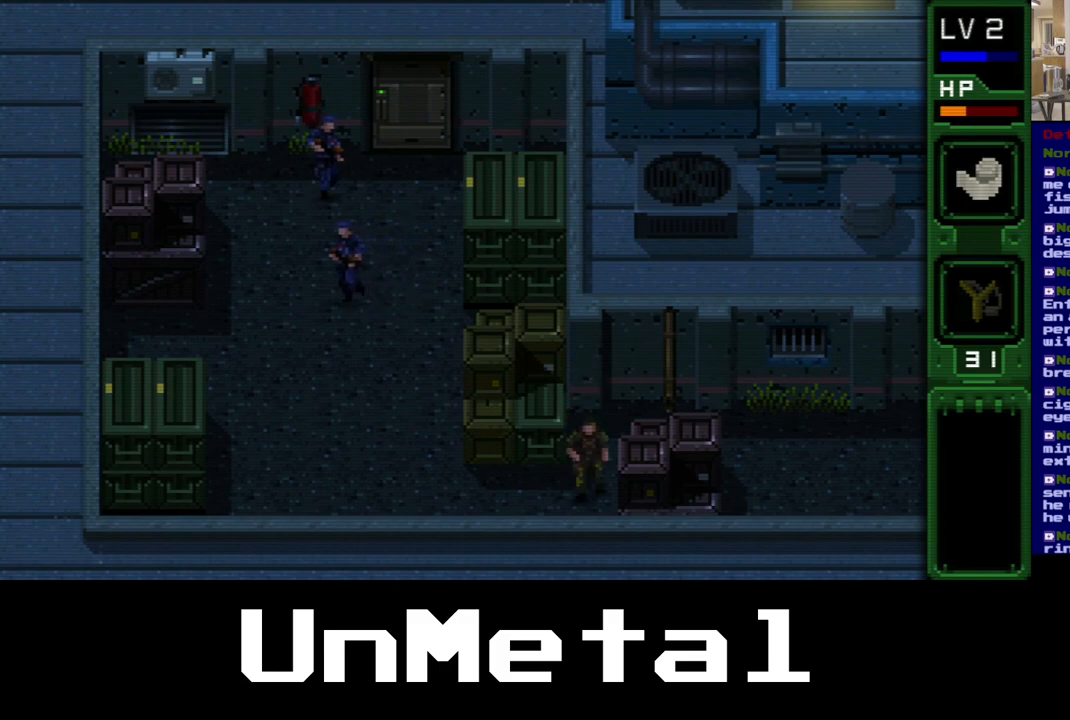
{"buttons": ["DPAD_DOWN"], "left_stick": "center", "right_stick": "center", "events": []}